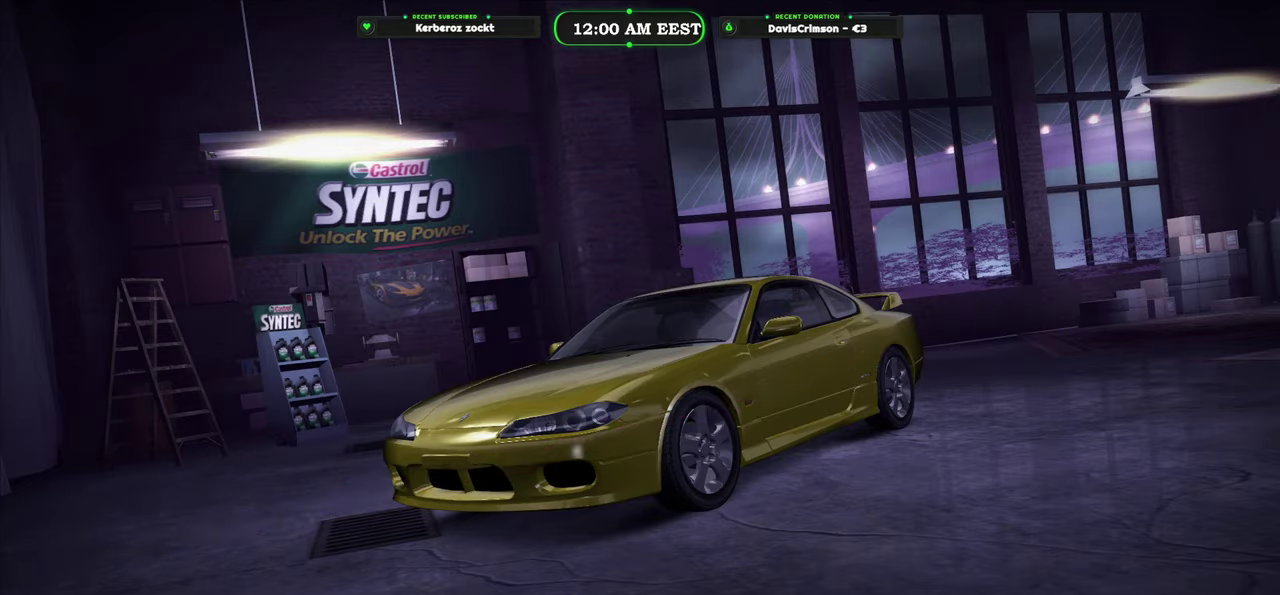
Gameplay with a controller (Xbox layout); each line is a JSON object with the inputs held at the frame after it. "events" lists button and stick changes between this image and that frame as [ms after this image, input, new state], when the widget could be followed in between.
{"buttons": [], "left_stick": "center", "right_stick": "center", "events": []}
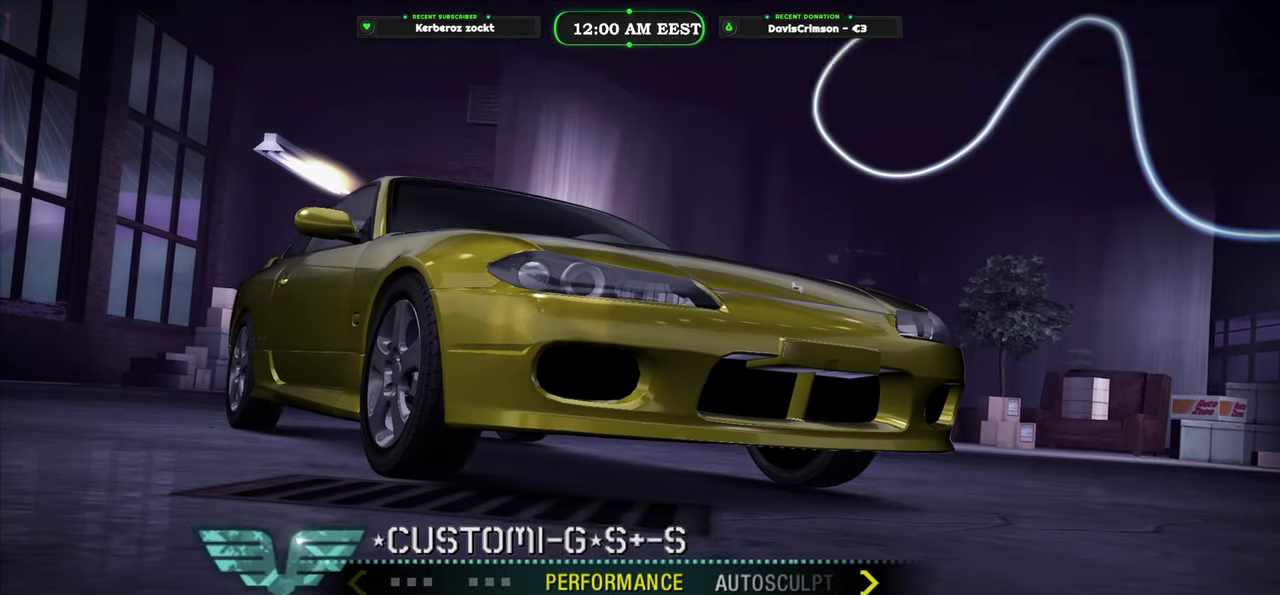
{"buttons": [], "left_stick": "center", "right_stick": "center", "events": []}
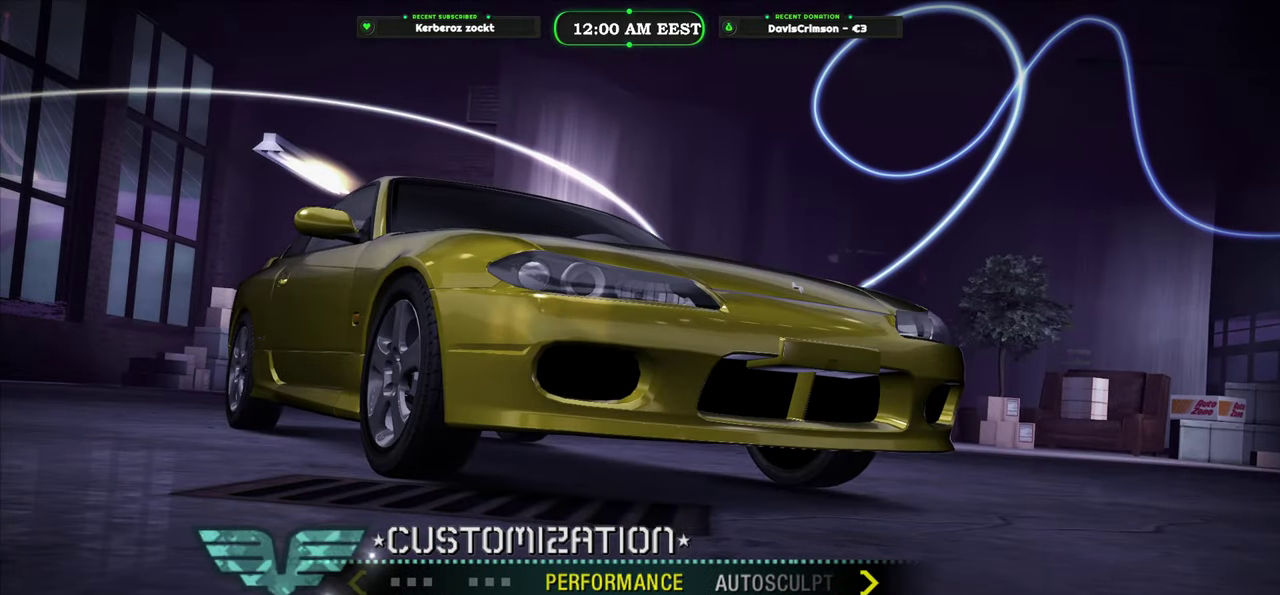
{"buttons": [], "left_stick": "center", "right_stick": "center", "events": [[16, "B", "down"], [133, "B", "up"]]}
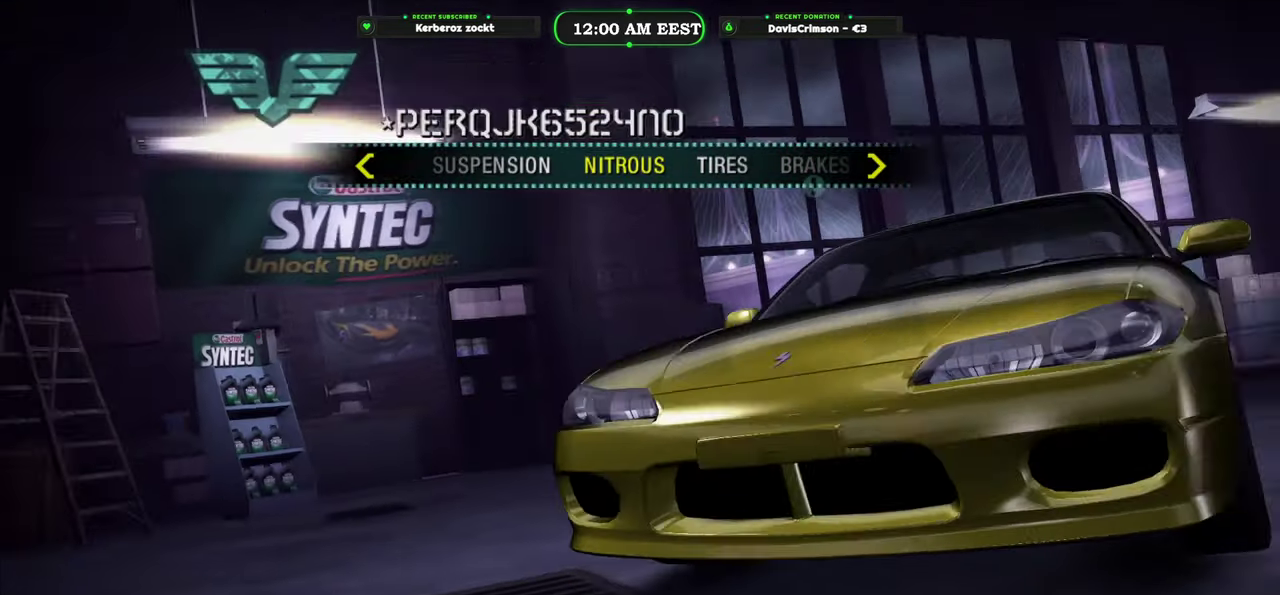
{"buttons": [], "left_stick": "center", "right_stick": "center", "events": []}
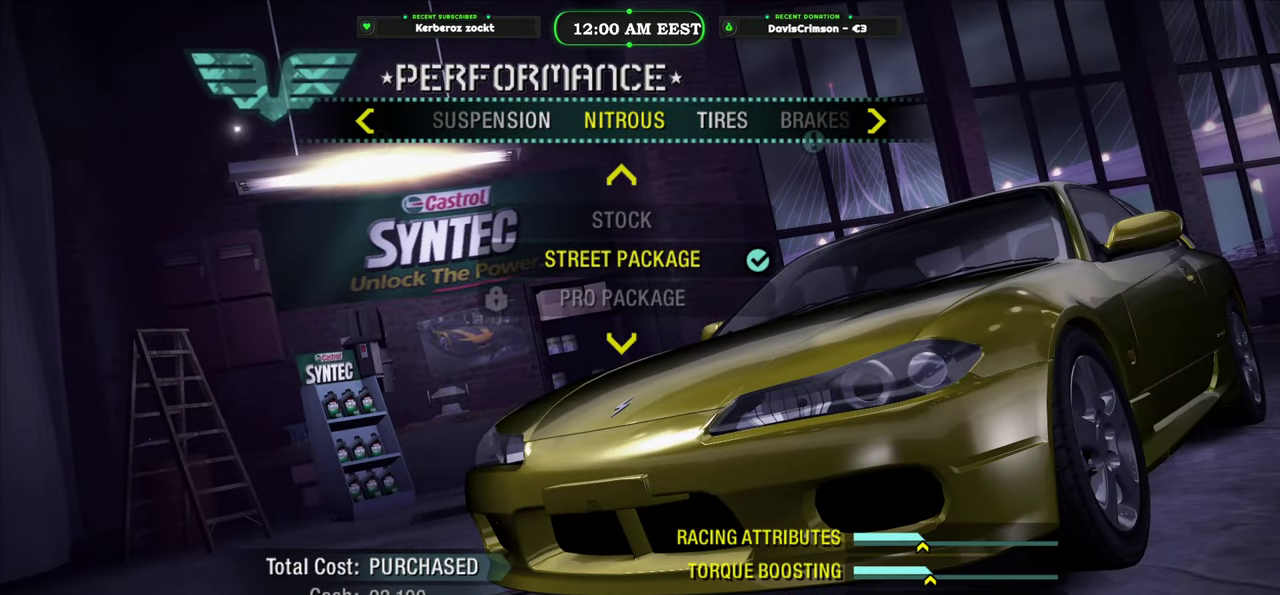
{"buttons": [], "left_stick": "center", "right_stick": "center", "events": []}
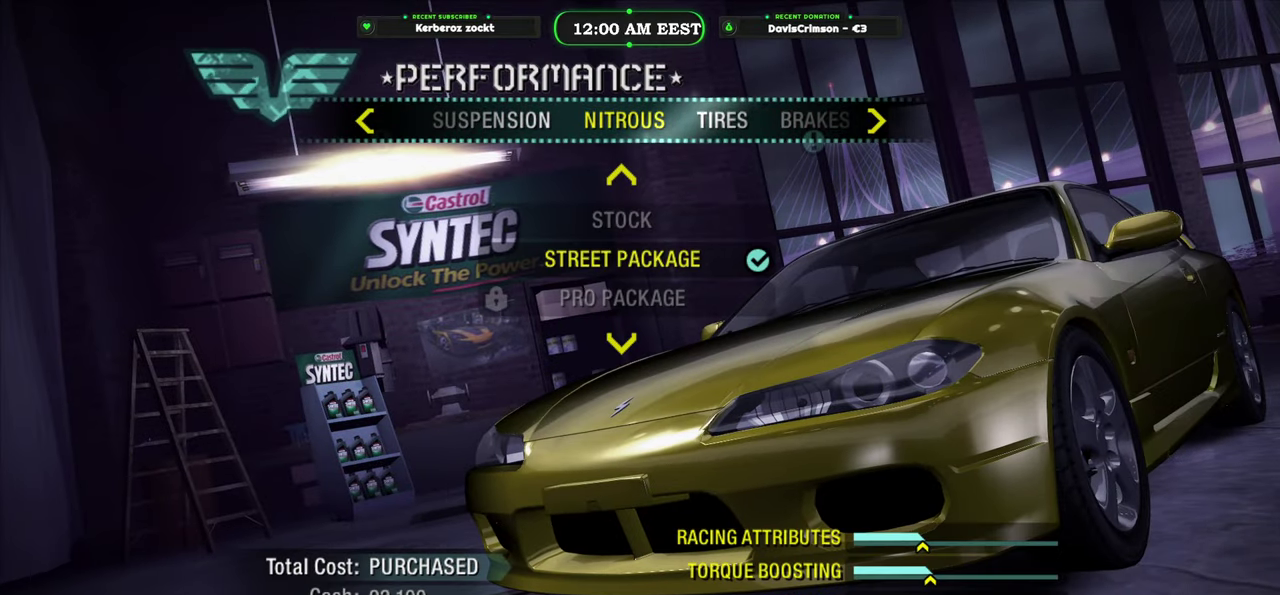
{"buttons": [], "left_stick": "center", "right_stick": "center", "events": [[416, "DPAD_RIGHT", "down"], [483, "DPAD_RIGHT", "up"]]}
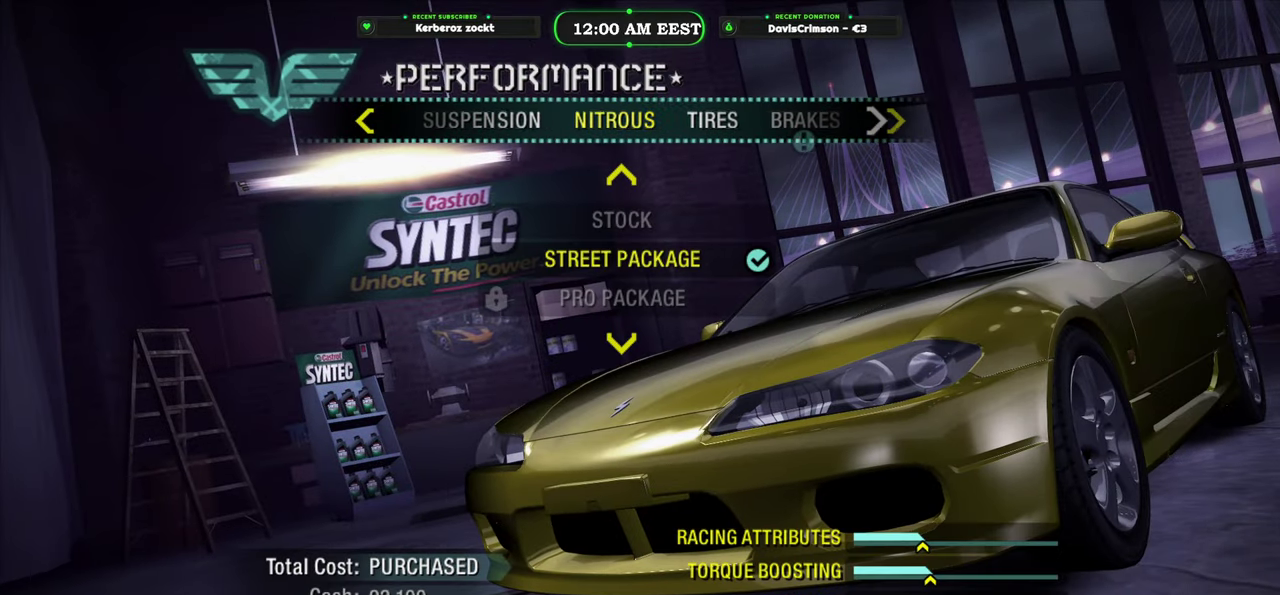
{"buttons": ["B"], "left_stick": "center", "right_stick": "center", "events": [[66, "DPAD_RIGHT", "down"], [166, "DPAD_RIGHT", "up"], [450, "B", "down"]]}
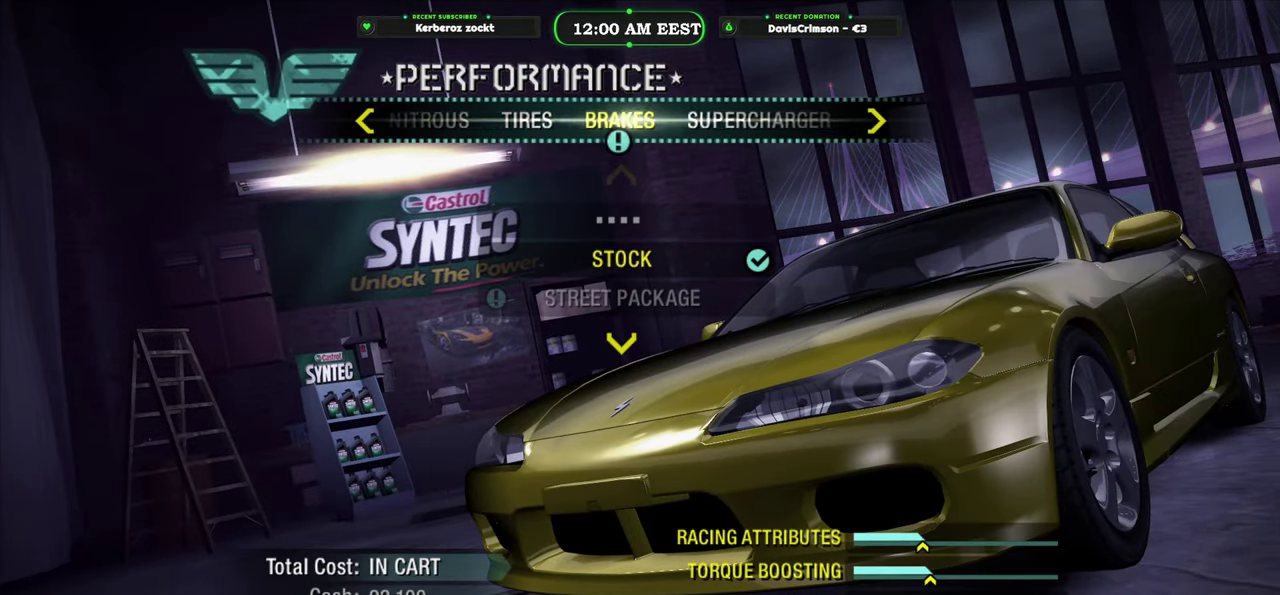
{"buttons": [], "left_stick": "center", "right_stick": "center", "events": [[66, "B", "up"]]}
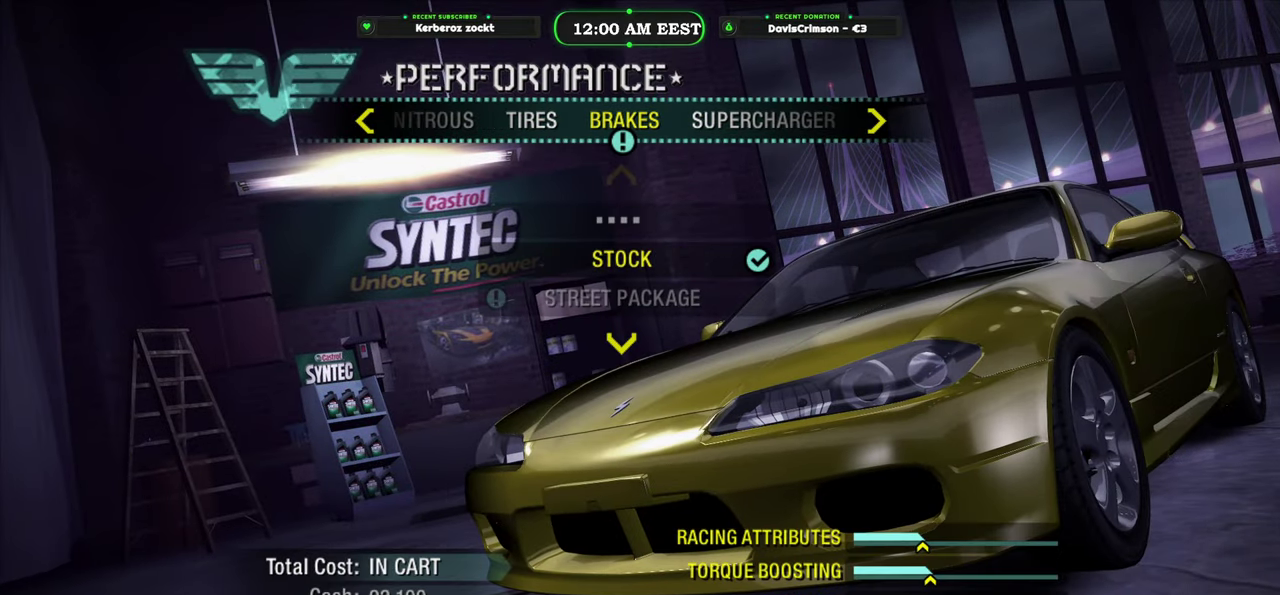
{"buttons": [], "left_stick": "center", "right_stick": "center", "events": []}
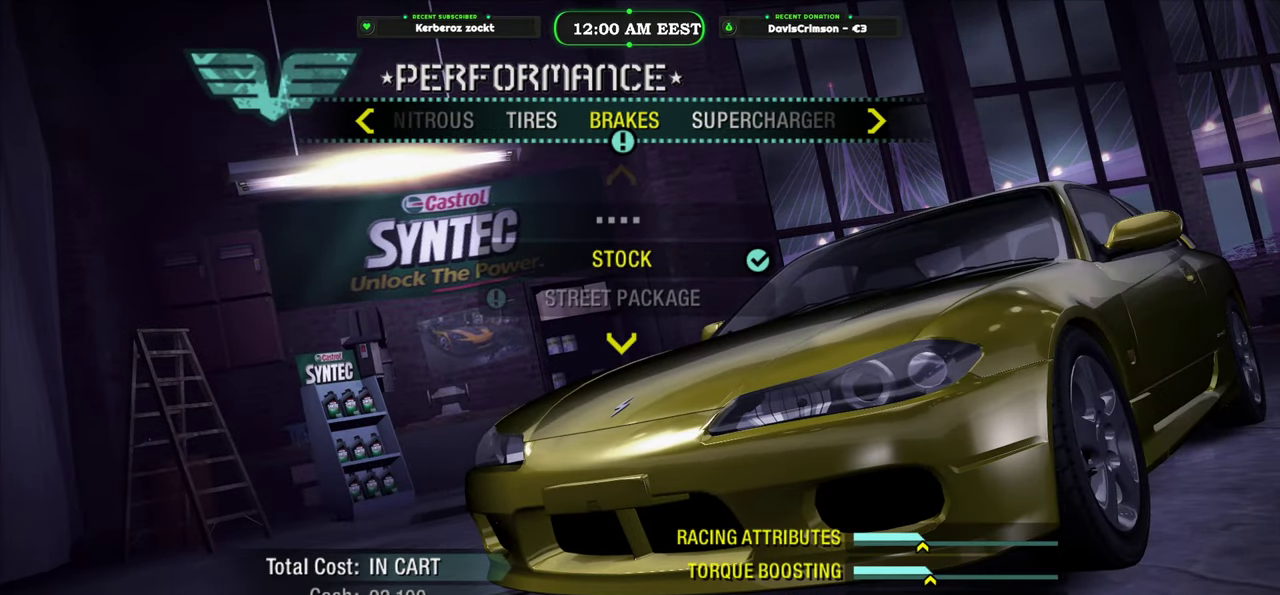
{"buttons": [], "left_stick": "center", "right_stick": "center", "events": [[350, "DPAD_DOWN", "down"], [450, "DPAD_DOWN", "up"]]}
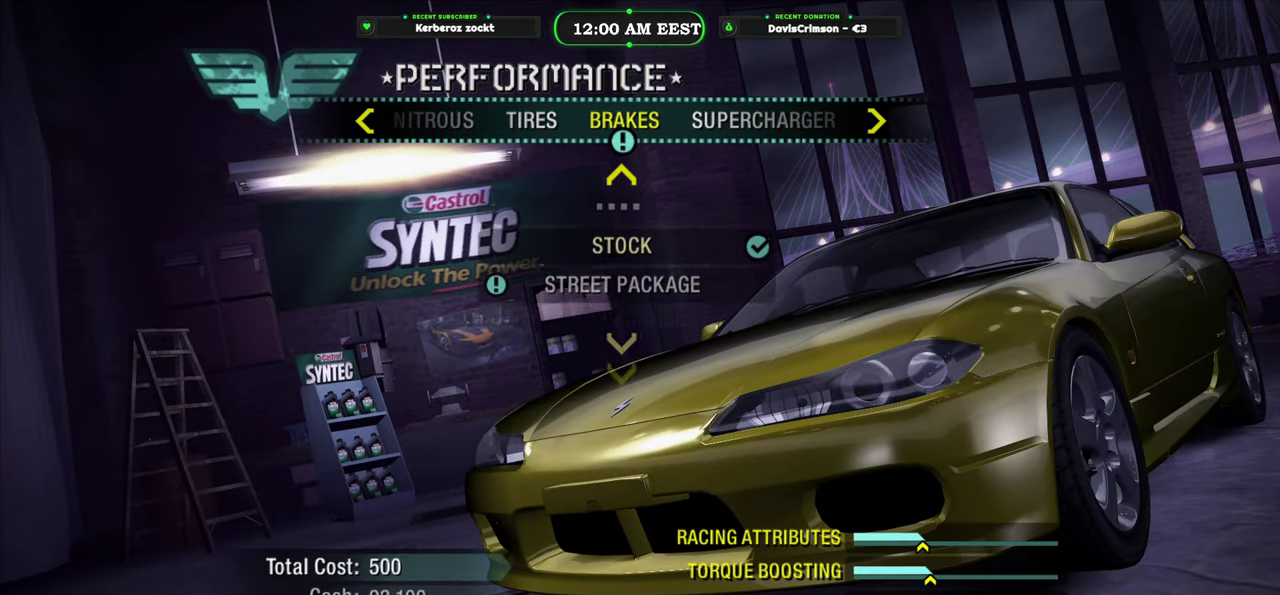
{"buttons": [], "left_stick": "center", "right_stick": "center", "events": []}
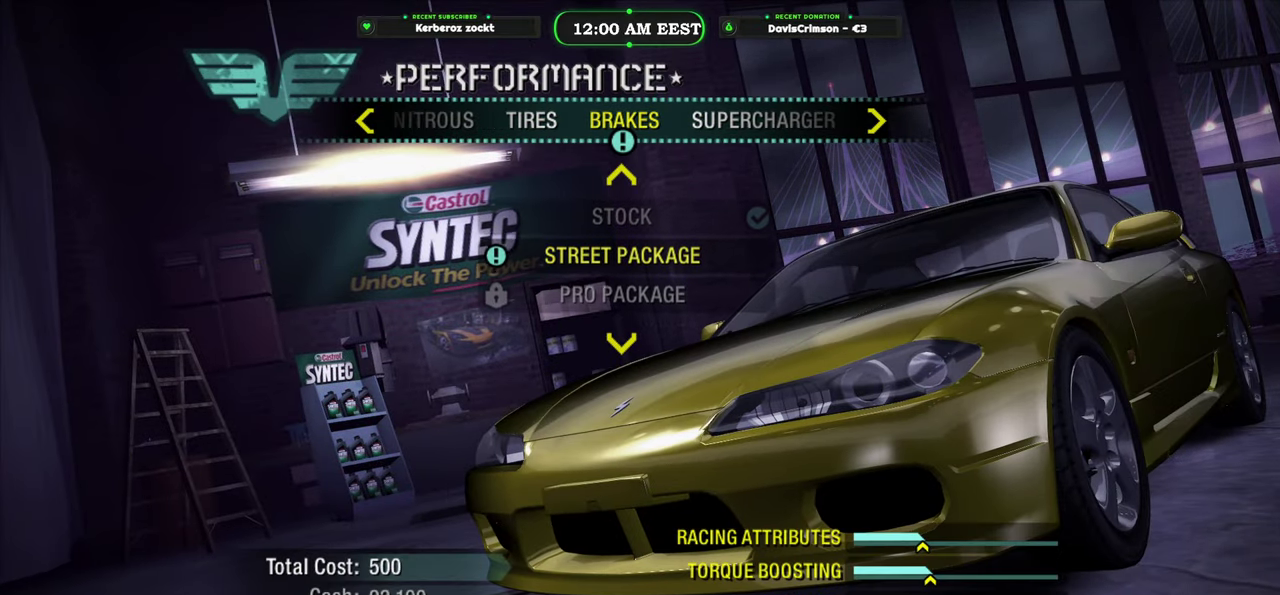
{"buttons": [], "left_stick": "center", "right_stick": "center", "events": [[100, "B", "down"], [200, "B", "up"]]}
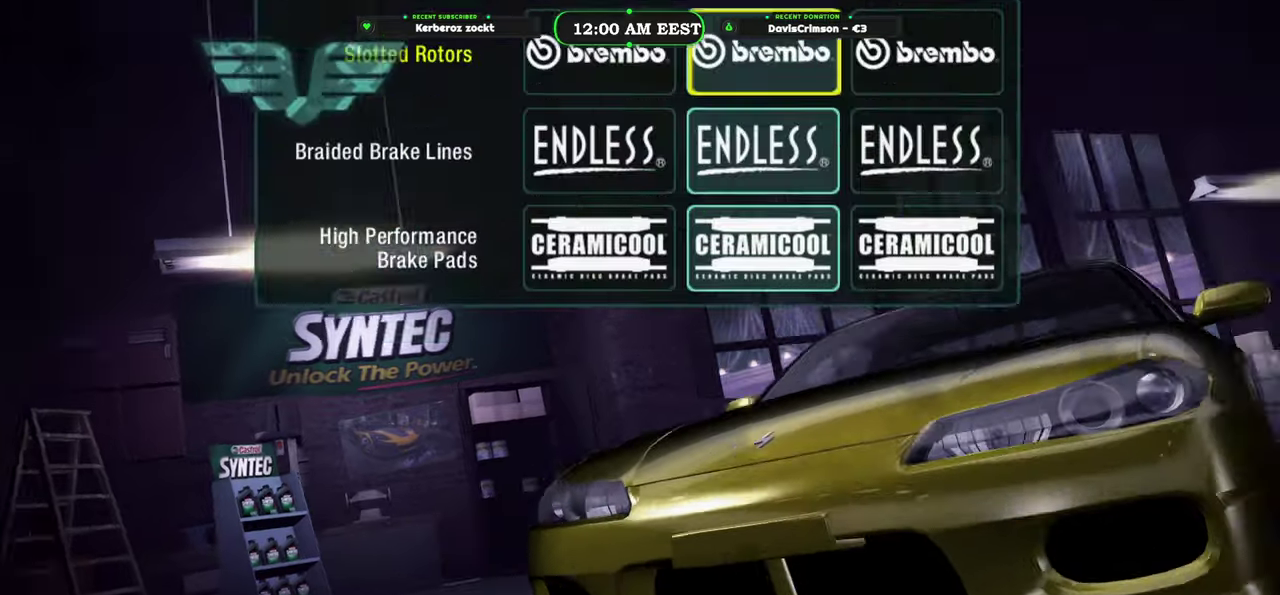
{"buttons": [], "left_stick": "center", "right_stick": "center", "events": []}
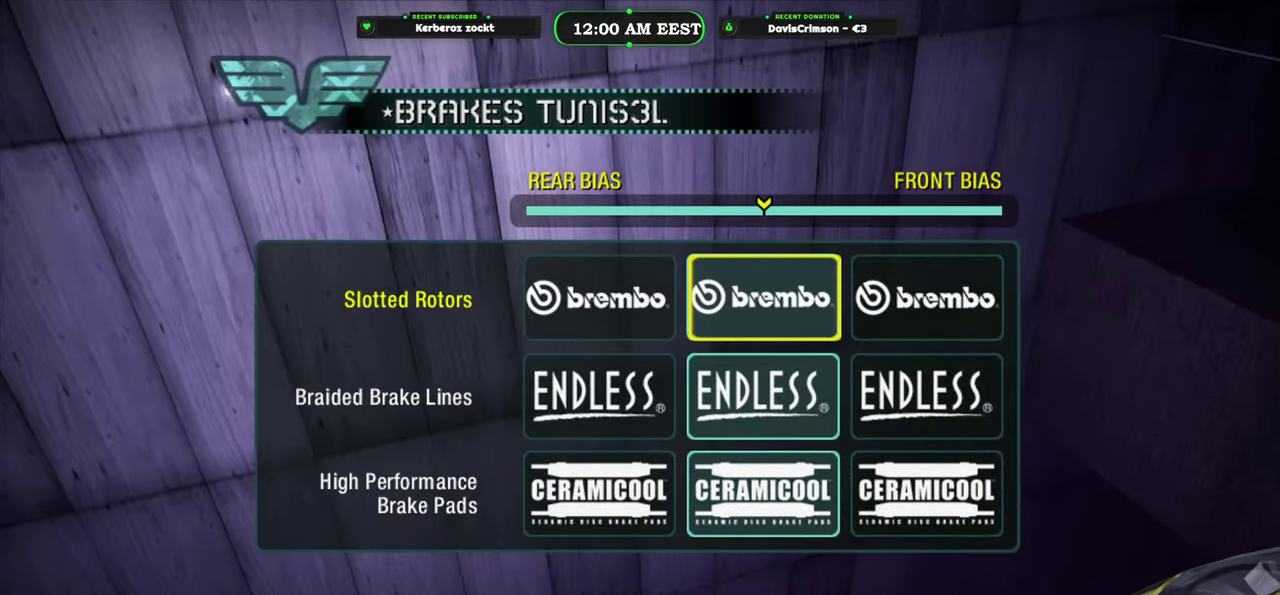
{"buttons": [], "left_stick": "center", "right_stick": "center", "events": []}
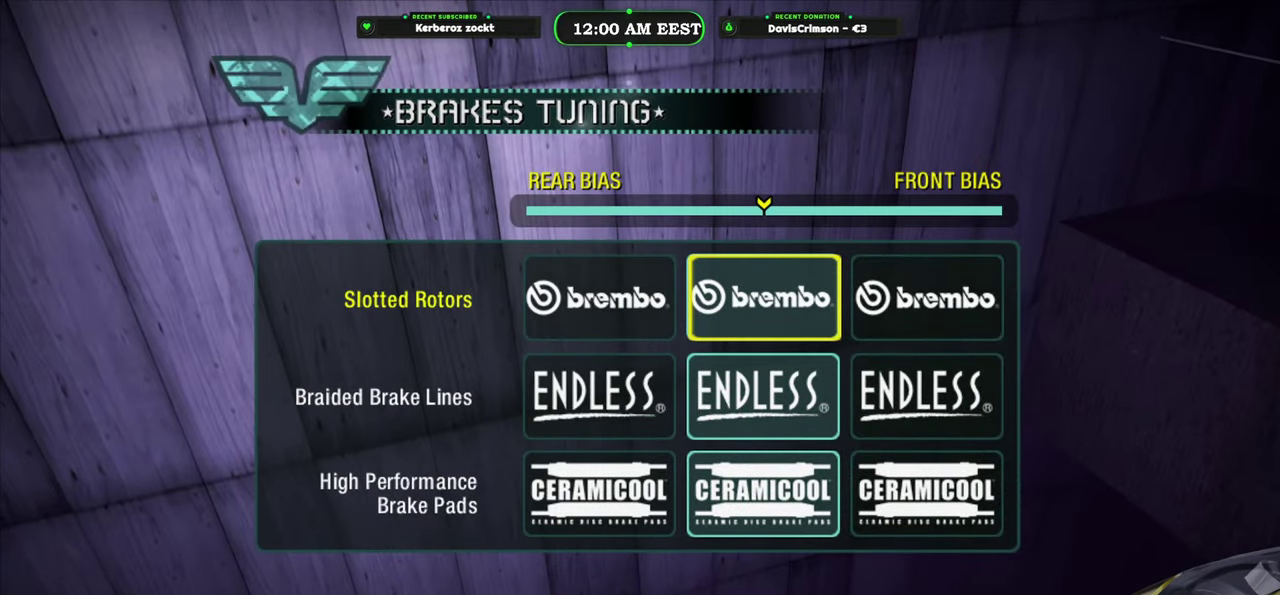
{"buttons": [], "left_stick": "center", "right_stick": "center", "events": [[300, "DPAD_LEFT", "down"], [400, "DPAD_LEFT", "up"]]}
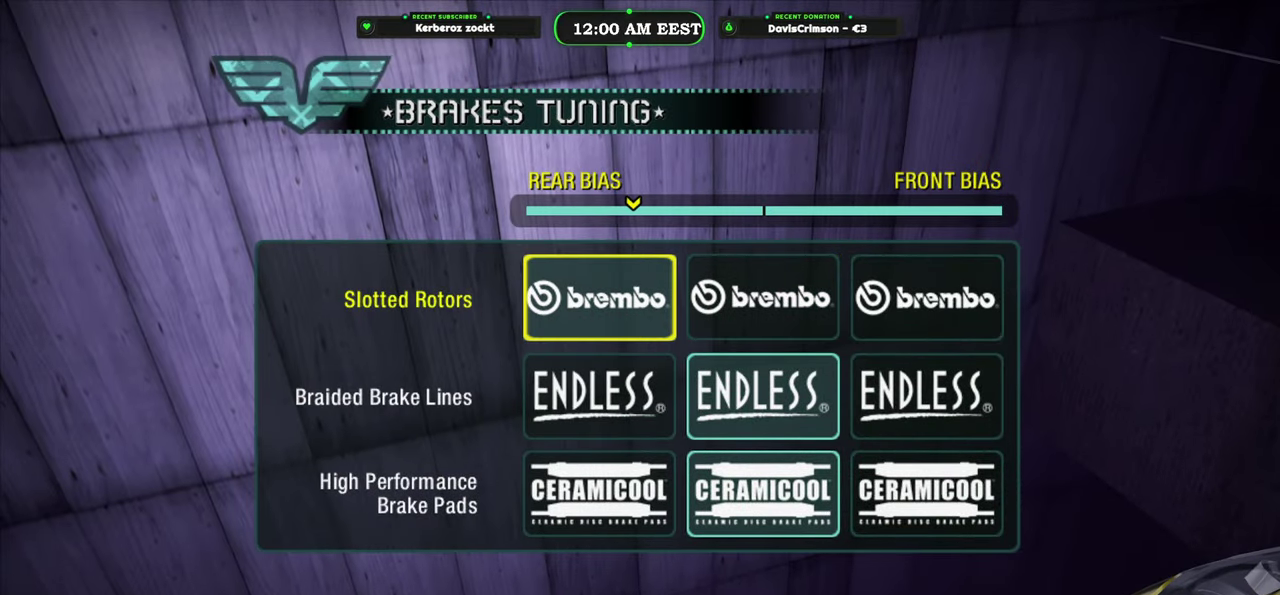
{"buttons": ["DPAD_DOWN"], "left_stick": "center", "right_stick": "center", "events": [[16, "DPAD_DOWN", "down"], [133, "DPAD_DOWN", "up"], [233, "DPAD_RIGHT", "down"], [366, "DPAD_RIGHT", "up"], [483, "DPAD_DOWN", "down"]]}
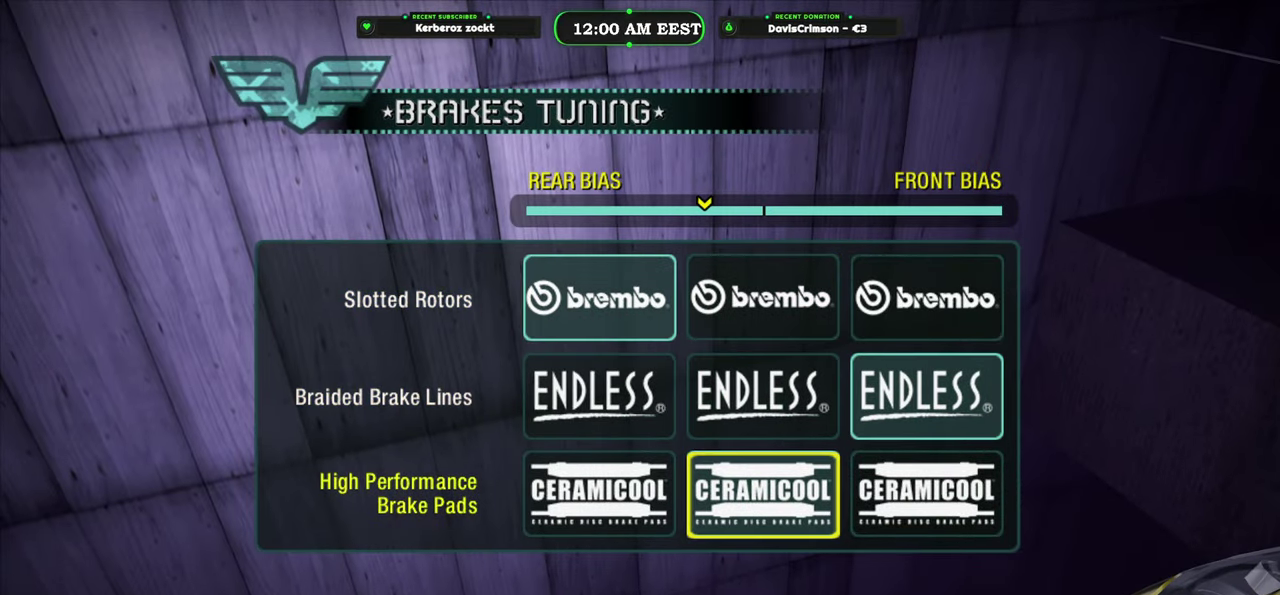
{"buttons": ["A"], "left_stick": "center", "right_stick": "center", "events": [[100, "DPAD_DOWN", "up"], [216, "DPAD_LEFT", "down"], [300, "DPAD_LEFT", "up"], [433, "A", "down"]]}
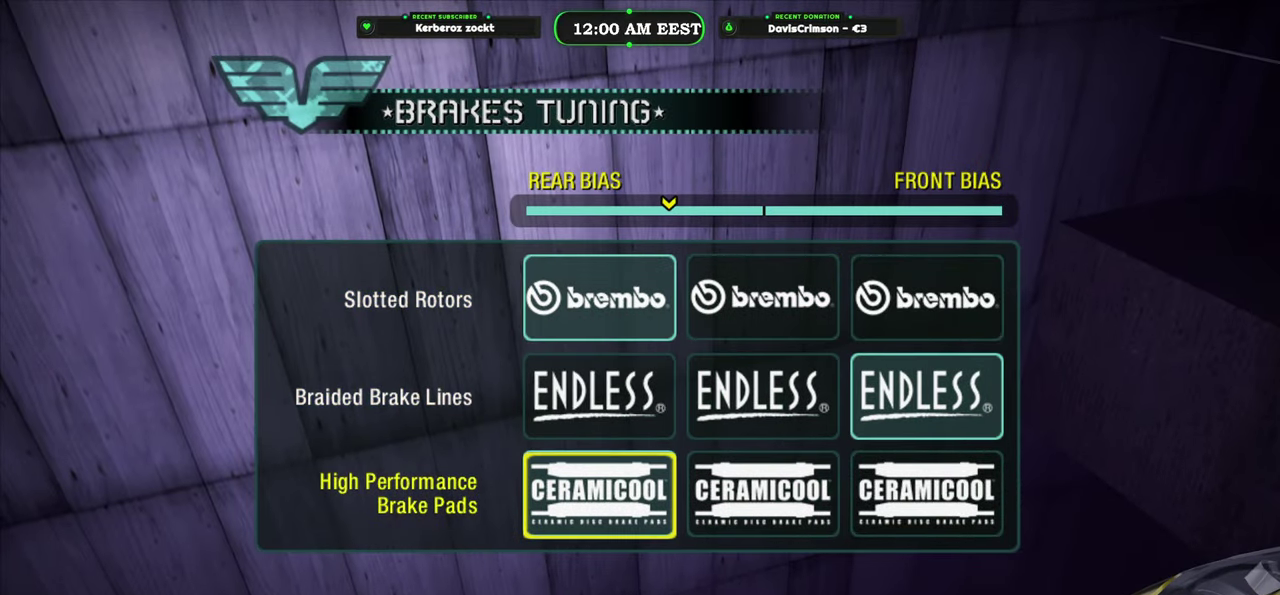
{"buttons": [], "left_stick": "center", "right_stick": "center", "events": [[33, "A", "up"], [316, "B", "down"], [416, "B", "up"]]}
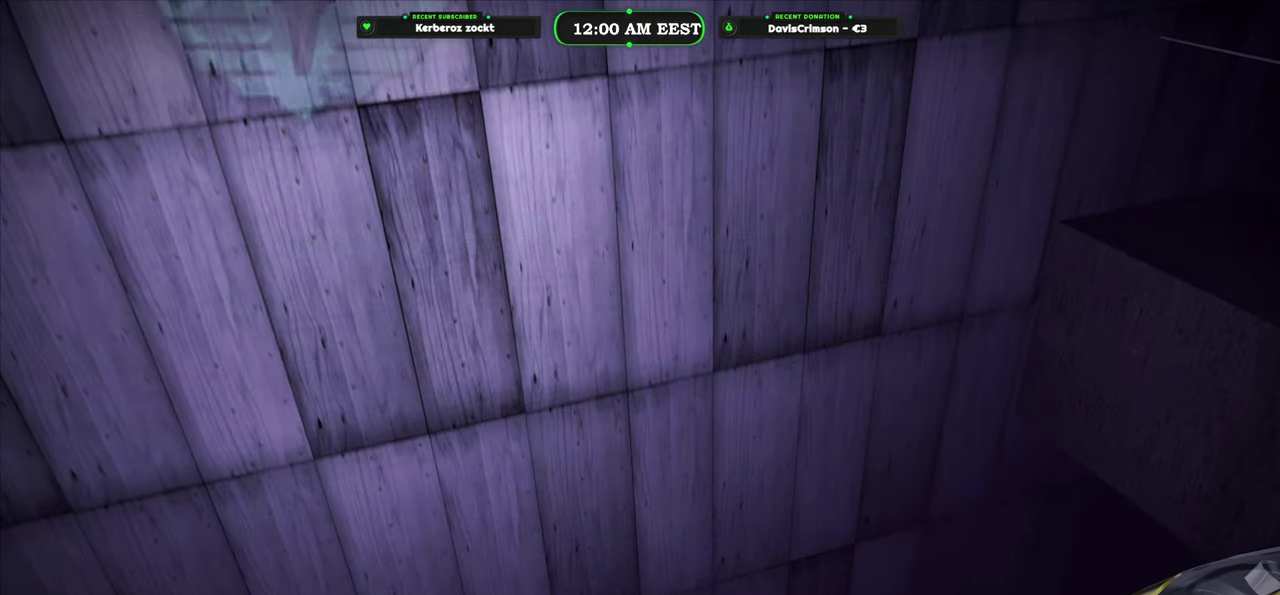
{"buttons": [], "left_stick": "center", "right_stick": "center", "events": []}
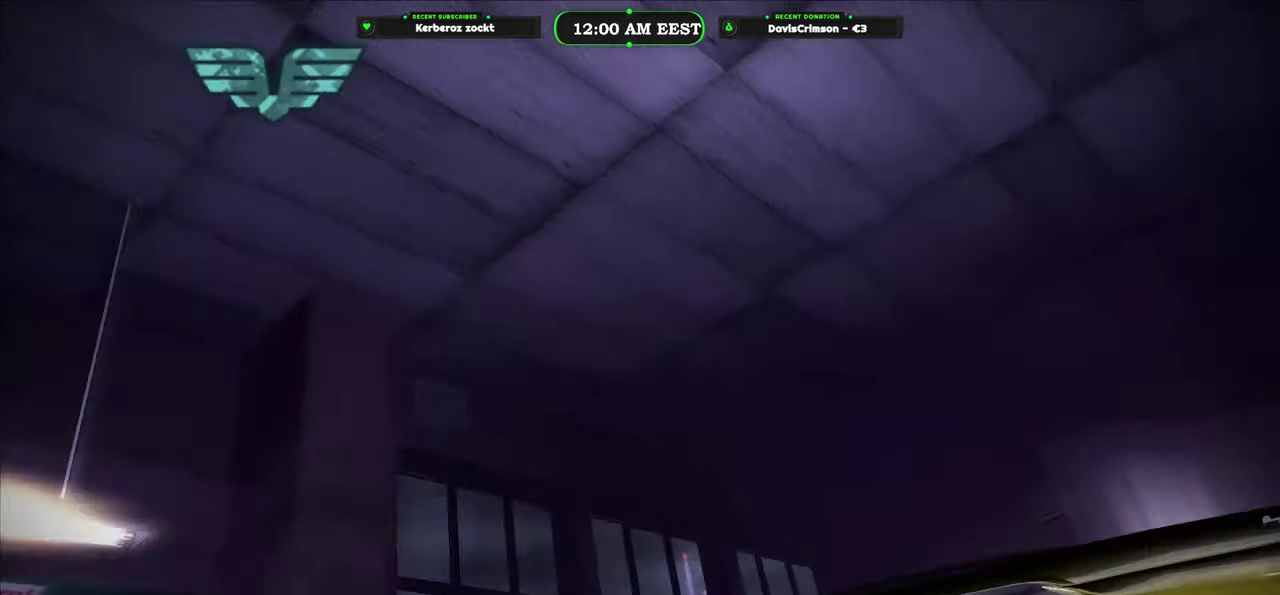
{"buttons": [], "left_stick": "center", "right_stick": "center", "events": []}
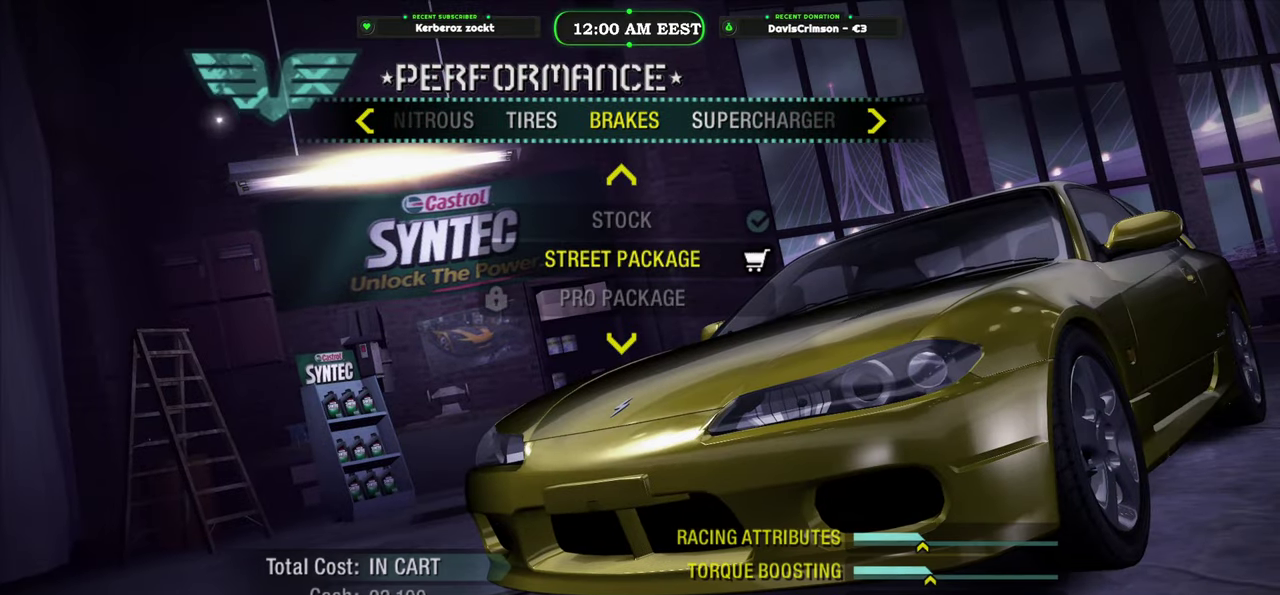
{"buttons": [], "left_stick": "center", "right_stick": "center", "events": []}
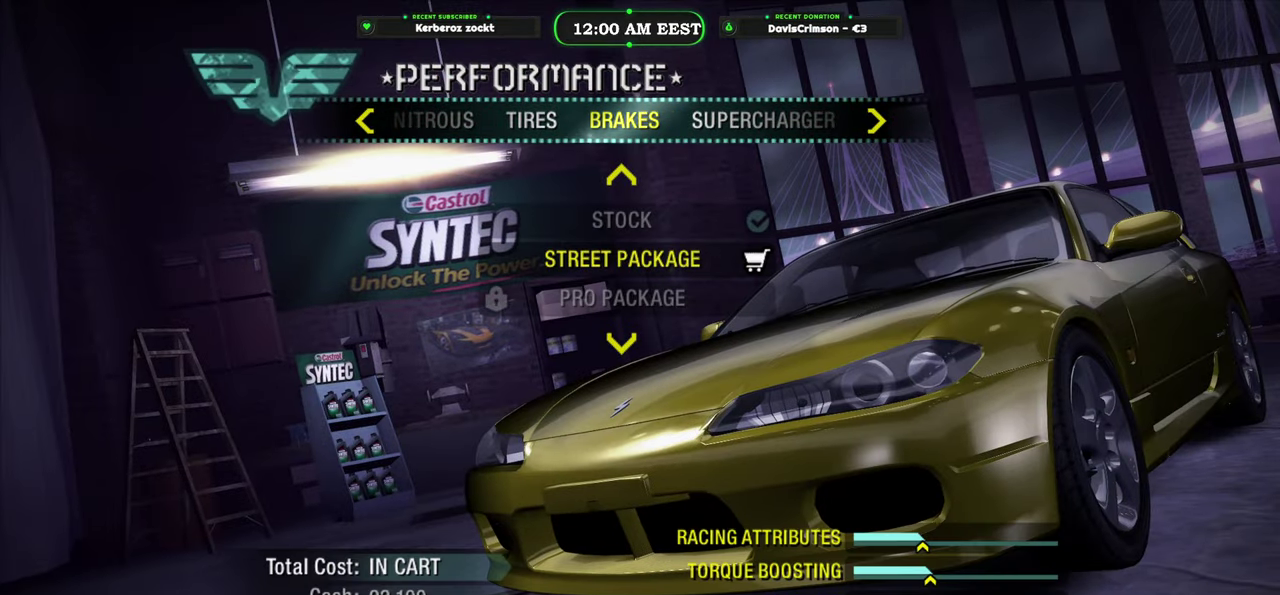
{"buttons": [], "left_stick": "center", "right_stick": "center", "events": []}
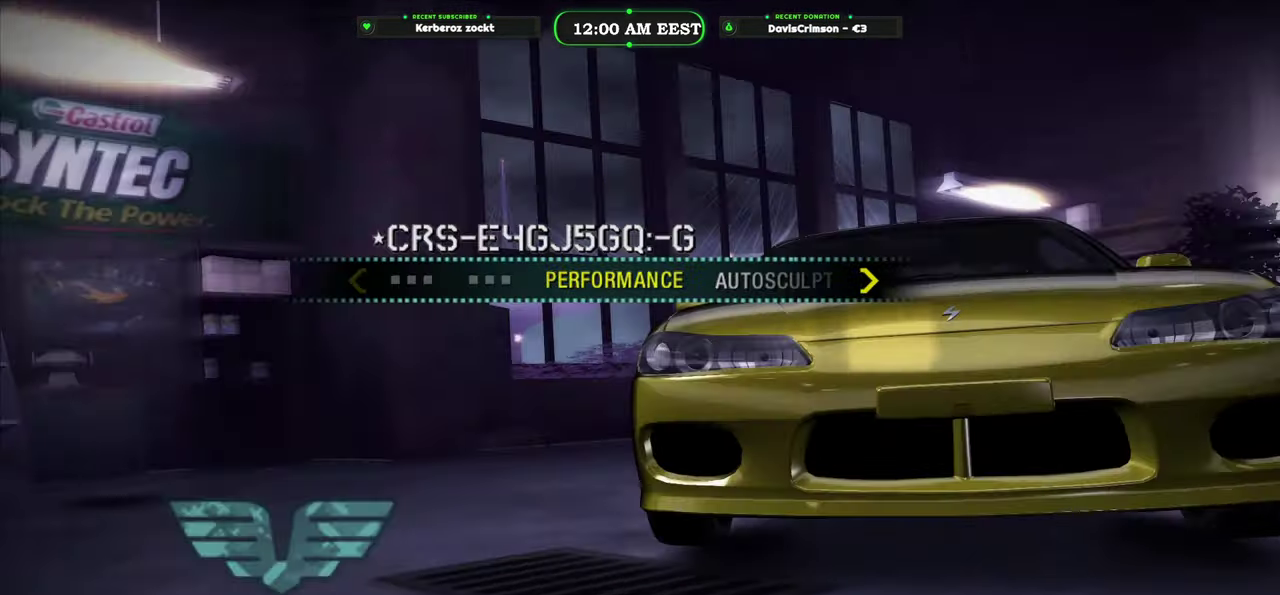
{"buttons": [], "left_stick": "center", "right_stick": "center", "events": []}
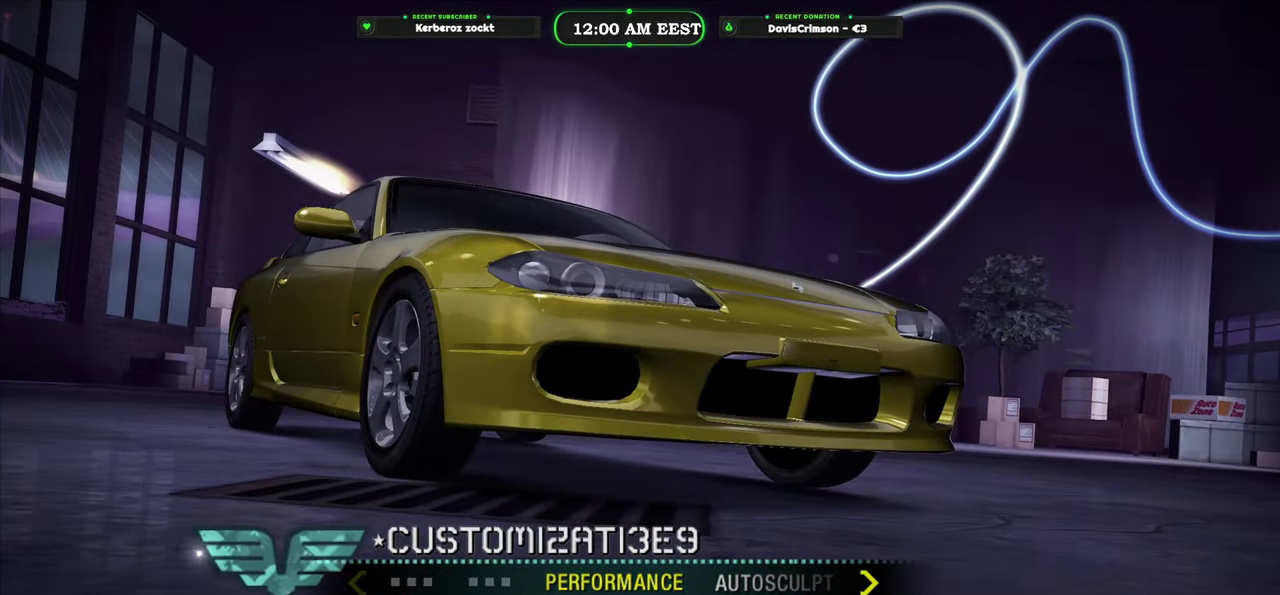
{"buttons": [], "left_stick": "center", "right_stick": "center", "events": []}
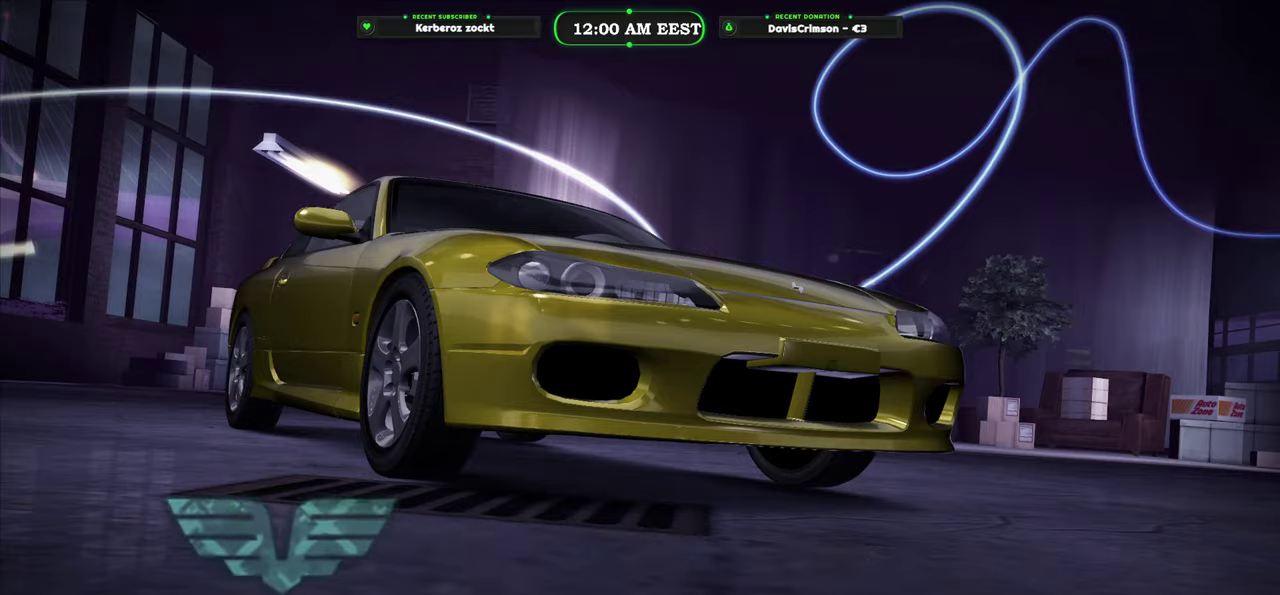
{"buttons": [], "left_stick": "center", "right_stick": "center", "events": []}
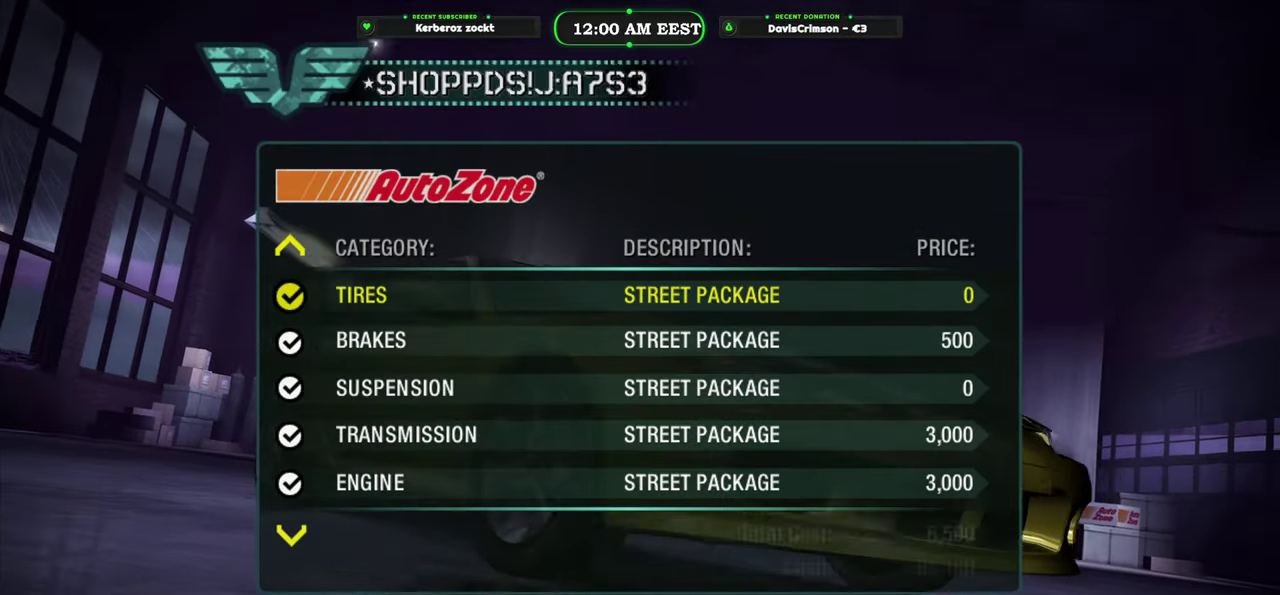
{"buttons": ["B"], "left_stick": "center", "right_stick": "center", "events": [[183, "B", "down"], [283, "B", "up"], [500, "B", "down"]]}
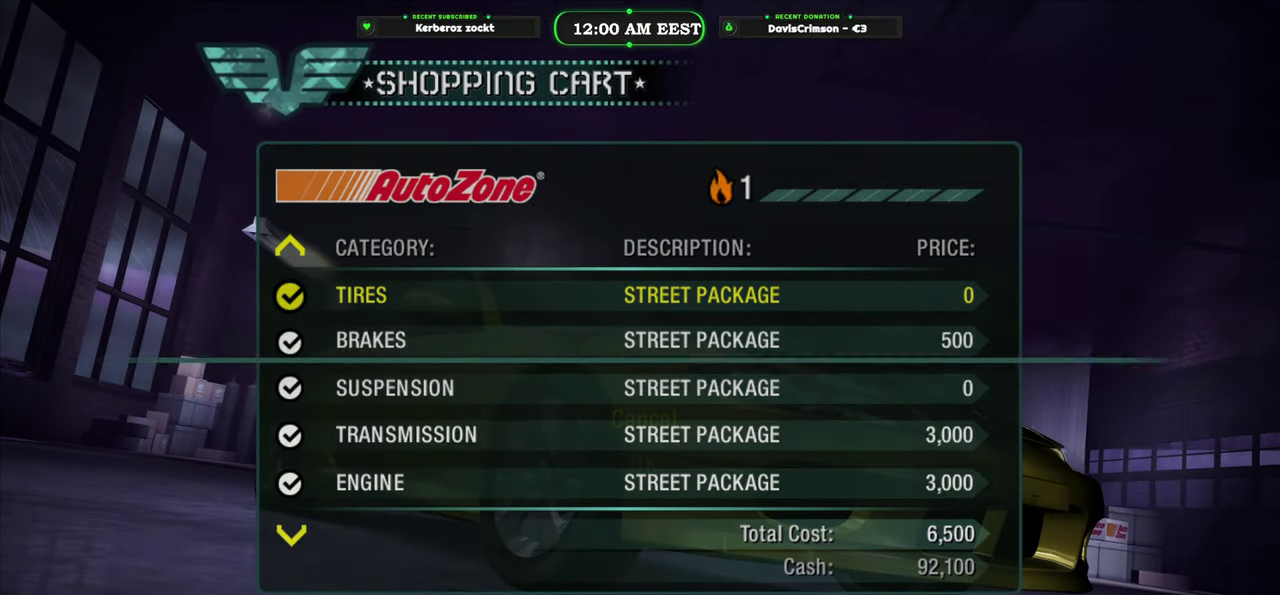
{"buttons": ["DPAD_DOWN"], "left_stick": "center", "right_stick": "center", "events": [[100, "B", "up"], [483, "DPAD_DOWN", "down"]]}
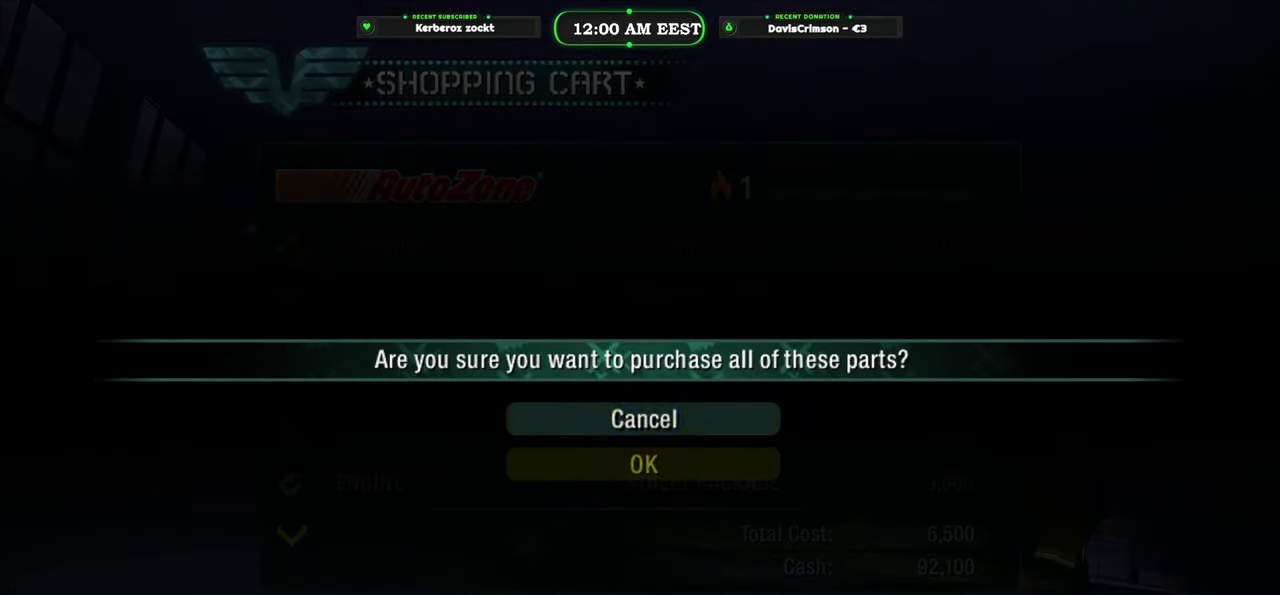
{"buttons": [], "left_stick": "center", "right_stick": "center", "events": [[66, "DPAD_DOWN", "up"], [150, "B", "down"], [250, "B", "up"]]}
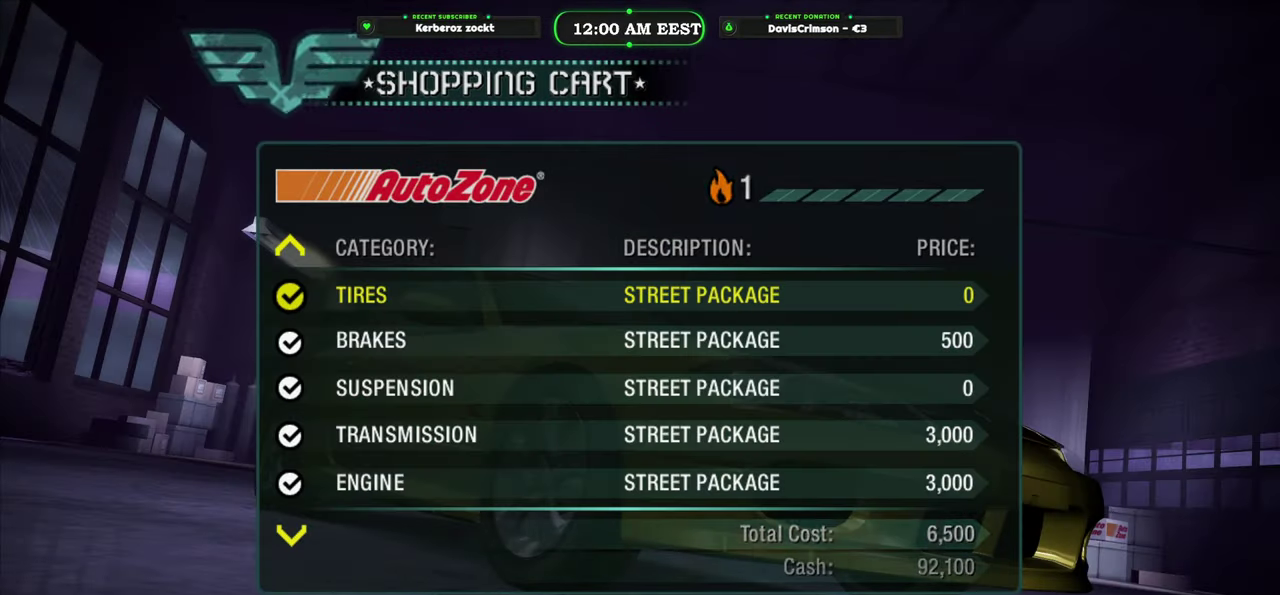
{"buttons": [], "left_stick": "center", "right_stick": "center", "events": []}
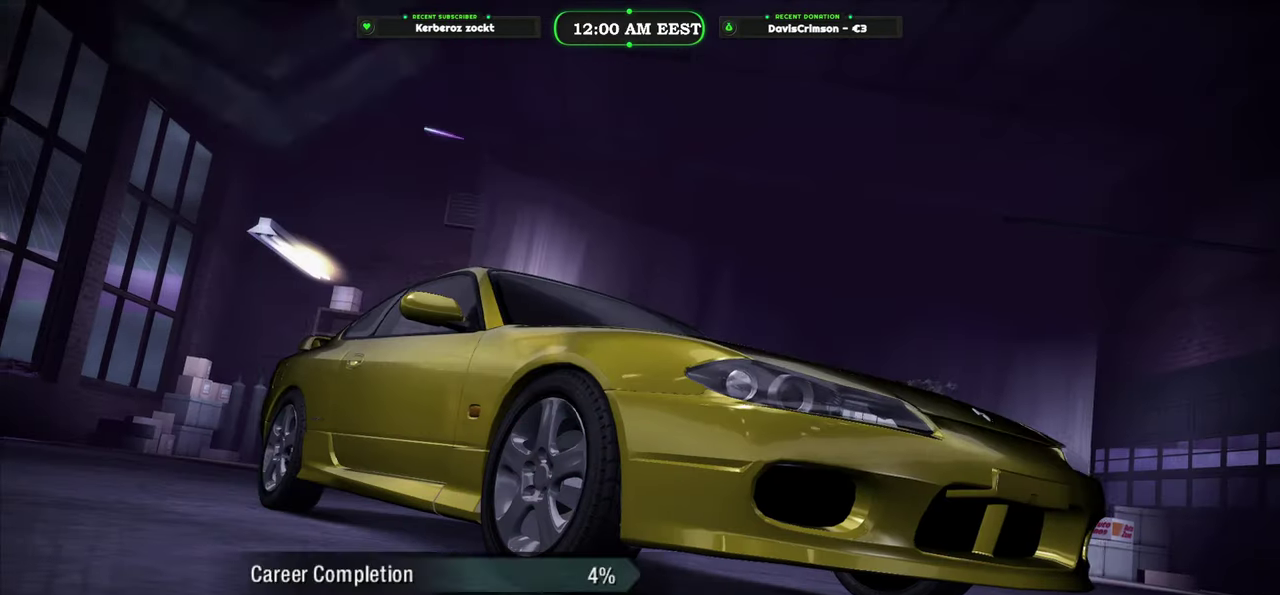
{"buttons": [], "left_stick": "center", "right_stick": "center", "events": []}
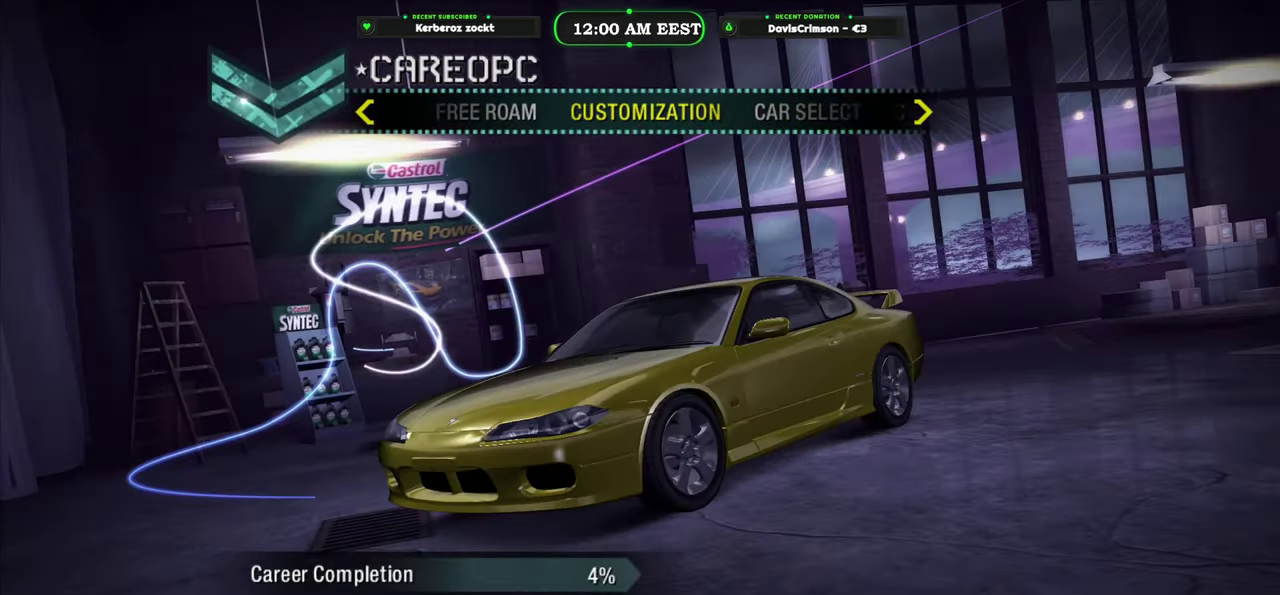
{"buttons": [], "left_stick": "center", "right_stick": "center", "events": [[183, "DPAD_LEFT", "down"], [283, "DPAD_LEFT", "up"], [366, "DPAD_LEFT", "down"], [450, "DPAD_LEFT", "up"]]}